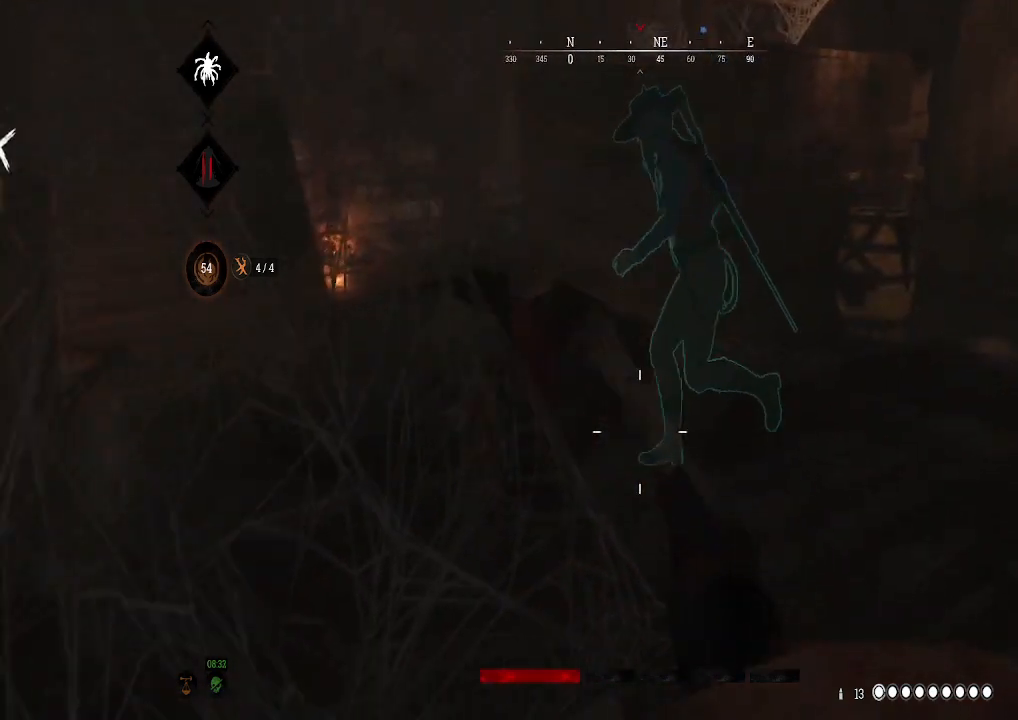
Gameplay with a controller (Xbox layout); each line is a JSON object with the inputs held at the frame after it. "events" lists button and stick changes between this image and that frame as [ms after this image, input, new state], when the widget could be followed in between.
{"buttons": [], "left_stick": "up-right", "right_stick": "up", "events": [[267, "left_stick", "center"], [333, "left_stick", "up-right"], [400, "right_stick", "up"]]}
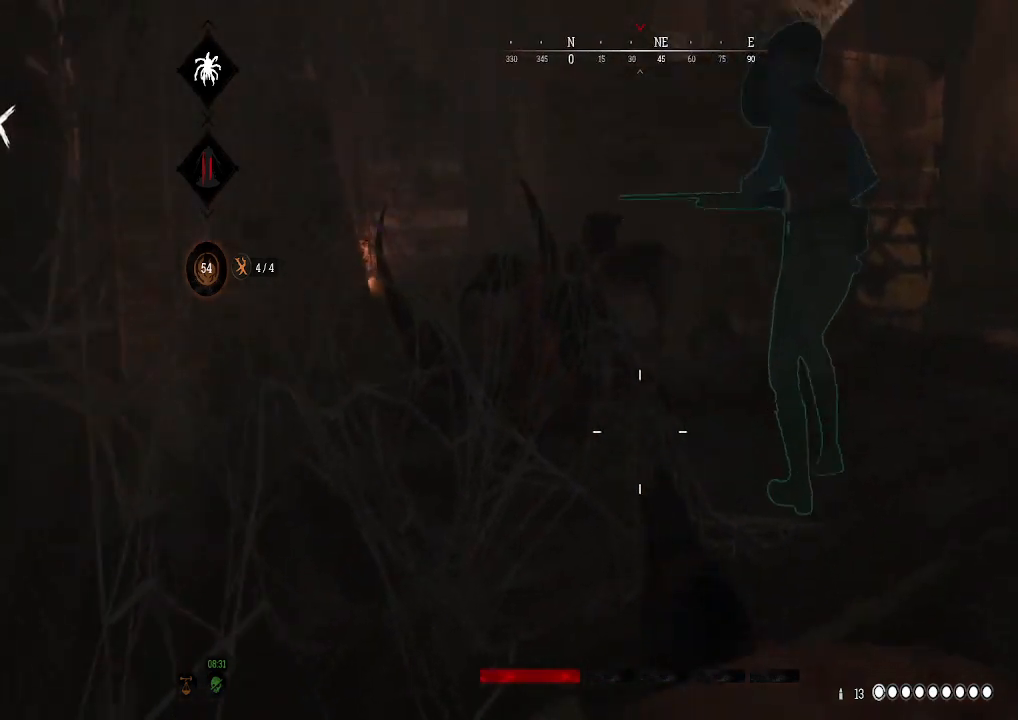
{"buttons": [], "left_stick": "right", "right_stick": "center", "events": [[167, "right_stick", "down-left"], [200, "left_stick", "right"], [400, "right_stick", "center"]]}
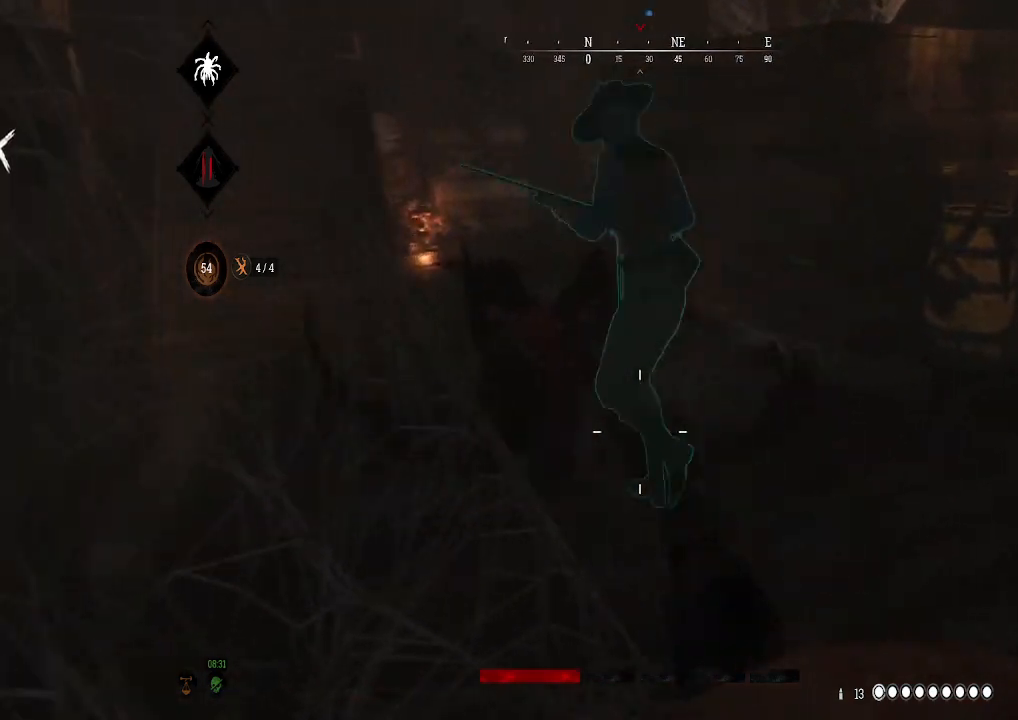
{"buttons": [], "left_stick": "up-right", "right_stick": "left", "events": [[367, "left_stick", "up-right"], [367, "right_stick", "down-left"], [433, "right_stick", "left"]]}
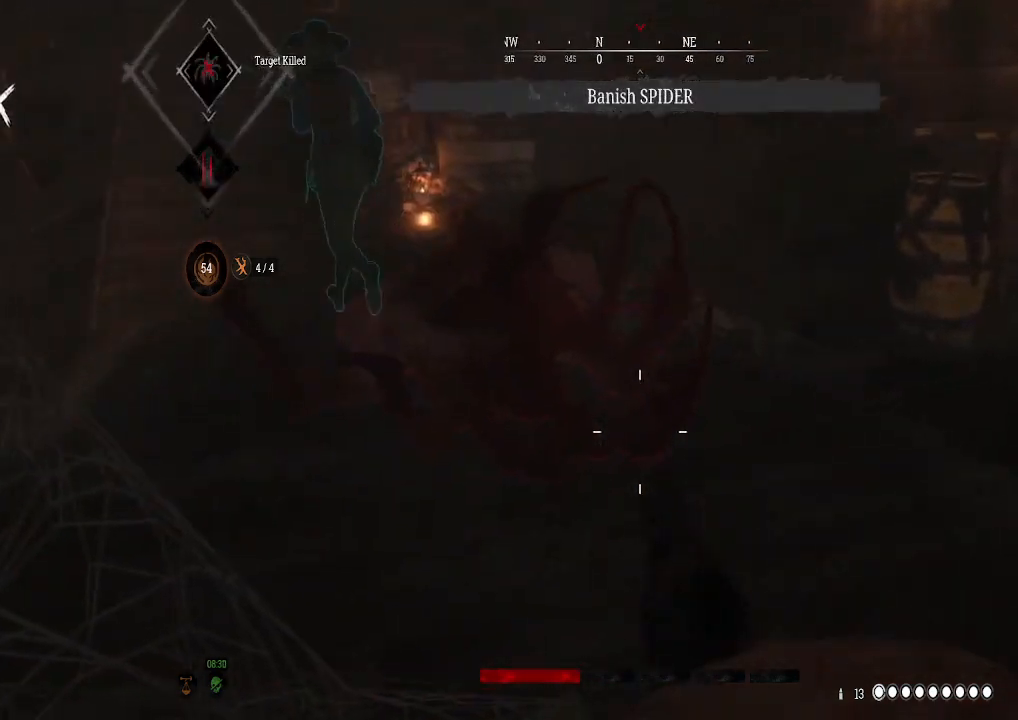
{"buttons": [], "left_stick": "center", "right_stick": "center", "events": [[100, "left_stick", "up"], [100, "right_stick", "center"], [233, "left_stick", "up-left"], [467, "left_stick", "center"]]}
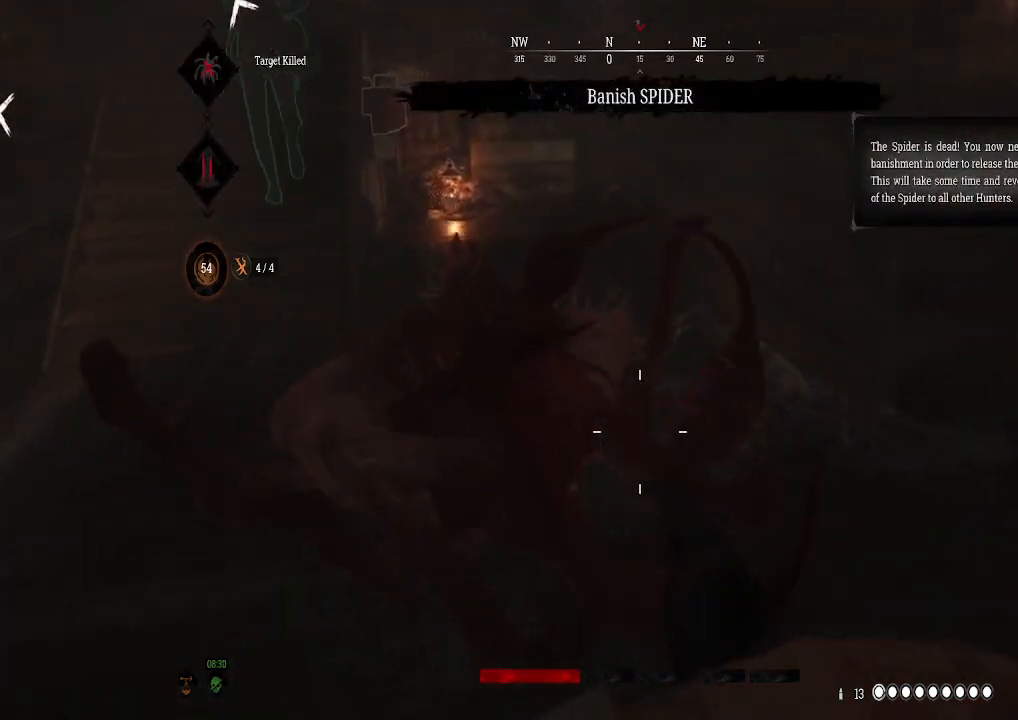
{"buttons": [], "left_stick": "up", "right_stick": "down", "events": [[200, "left_stick", "up"], [400, "right_stick", "down"]]}
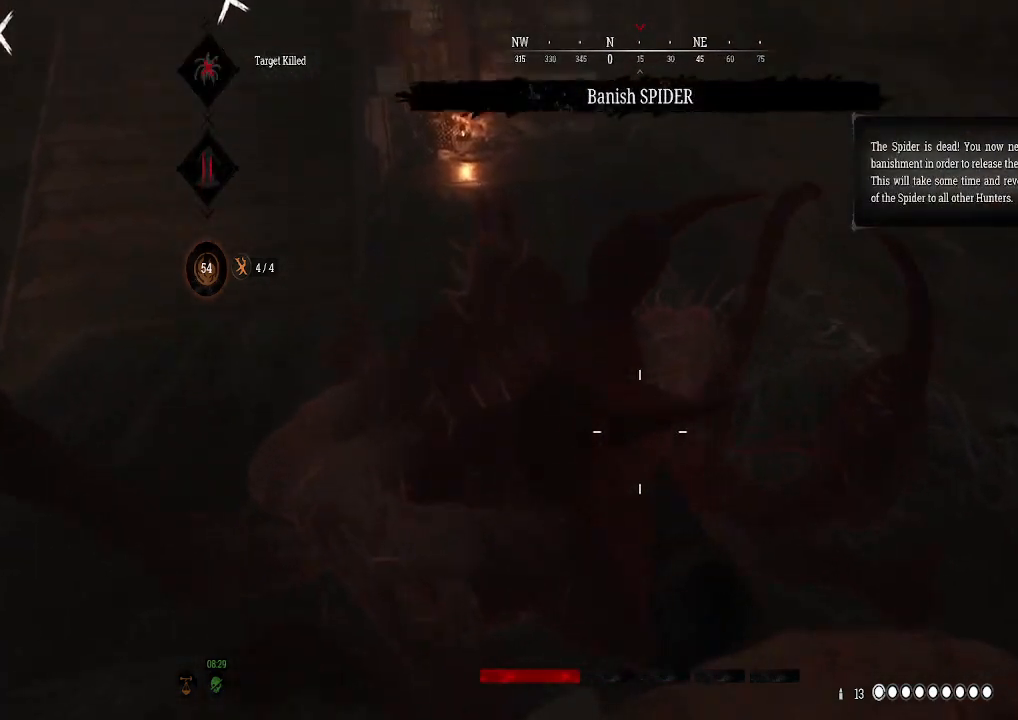
{"buttons": ["X"], "left_stick": "center", "right_stick": "center", "events": [[33, "right_stick", "center"], [100, "left_stick", "center"], [167, "right_stick", "down"], [267, "right_stick", "center"], [500, "X", "down"]]}
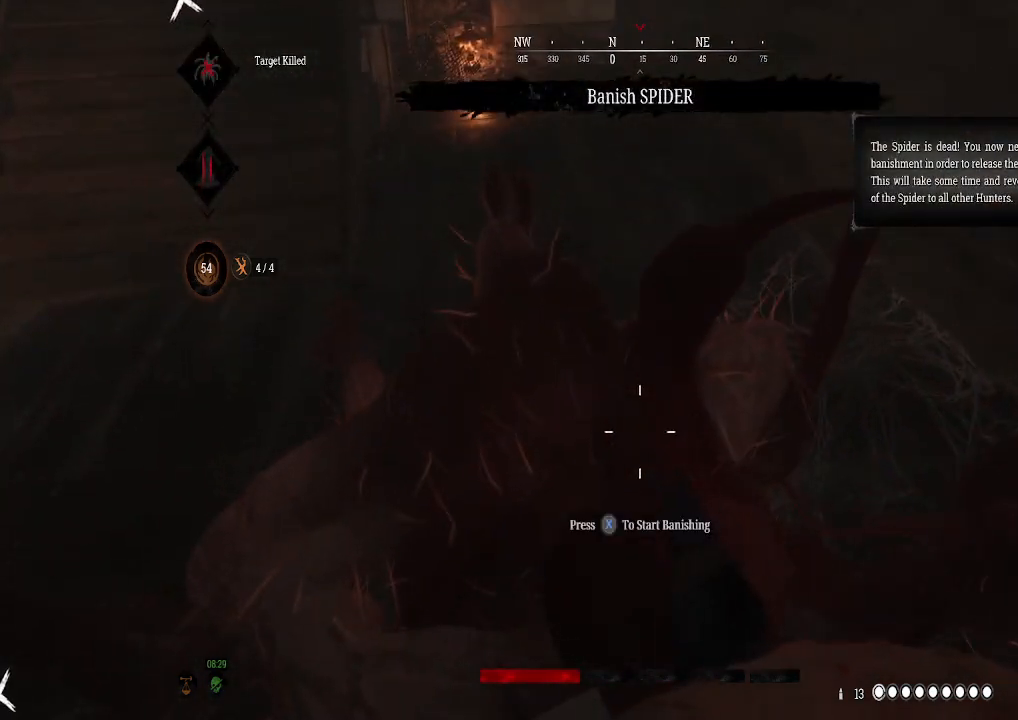
{"buttons": ["X"], "left_stick": "center", "right_stick": "center", "events": []}
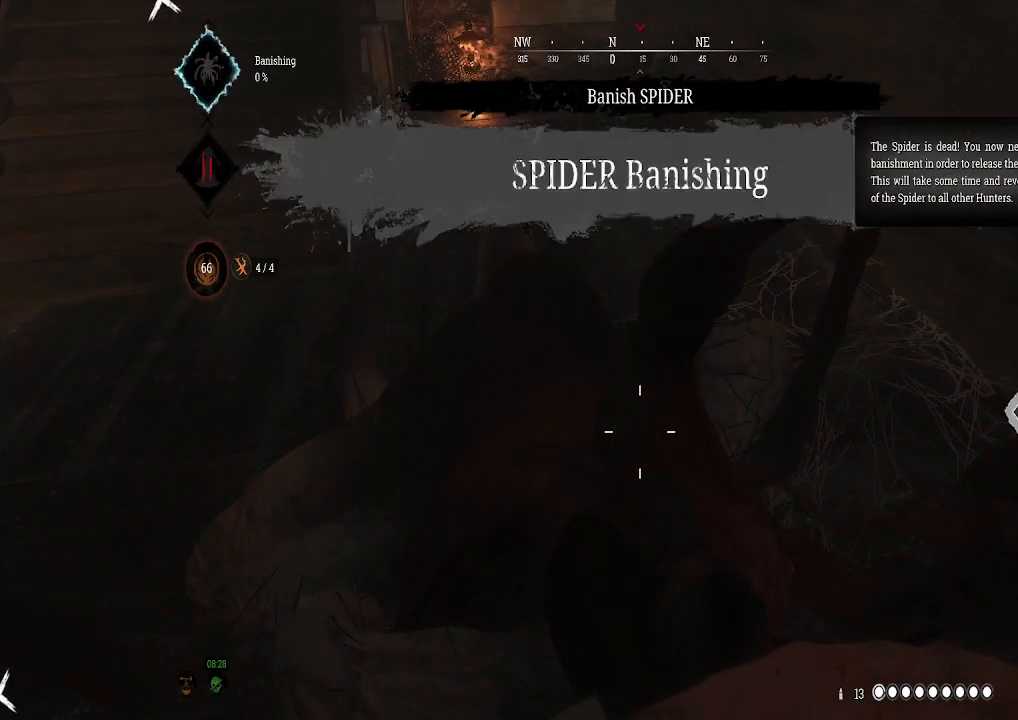
{"buttons": [], "left_stick": "down-left", "right_stick": "up-left", "events": [[33, "X", "up"], [433, "left_stick", "down-left"], [433, "right_stick", "up-left"]]}
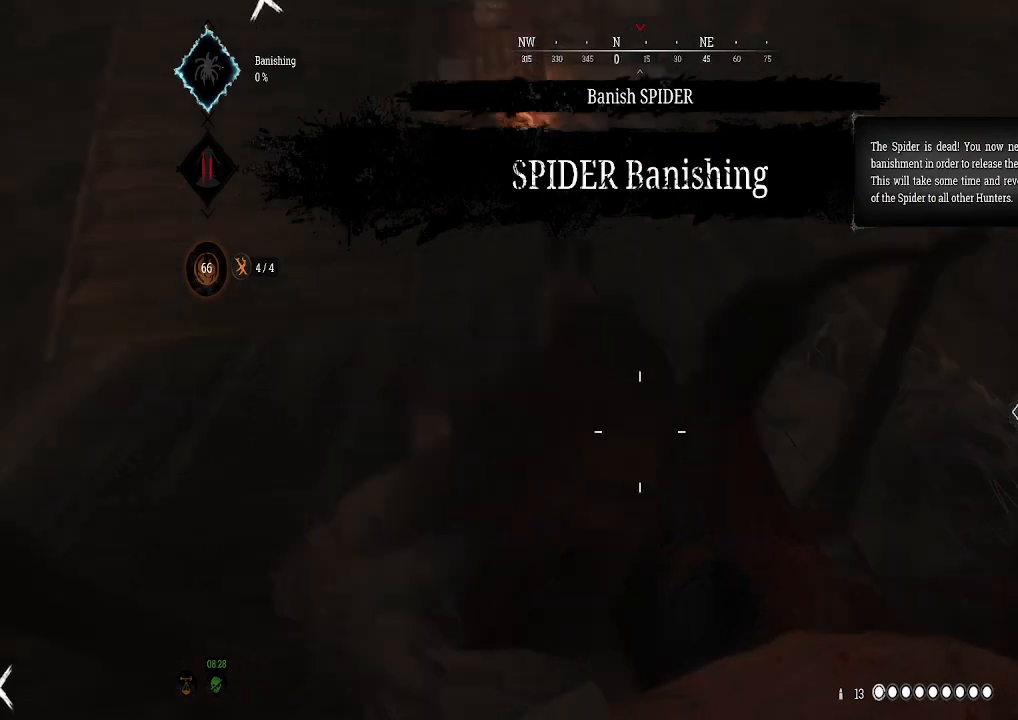
{"buttons": [], "left_stick": "down", "right_stick": "center", "events": [[233, "left_stick", "down"], [233, "right_stick", "center"]]}
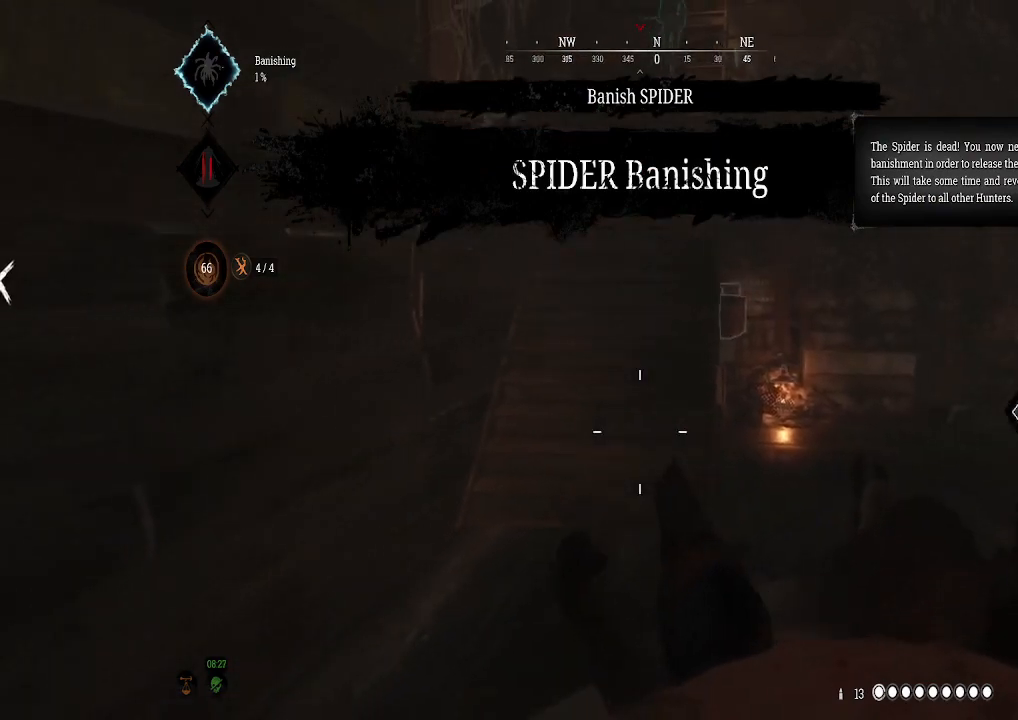
{"buttons": [], "left_stick": "down", "right_stick": "center", "events": [[267, "right_stick", "right"], [433, "right_stick", "center"]]}
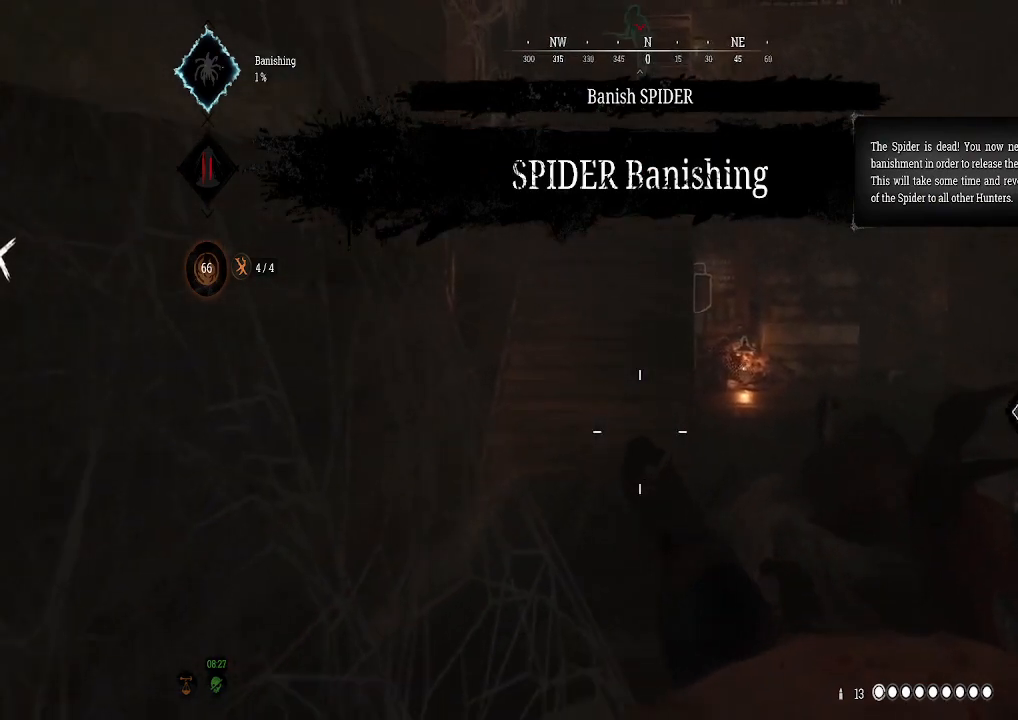
{"buttons": [], "left_stick": "down", "right_stick": "center", "events": []}
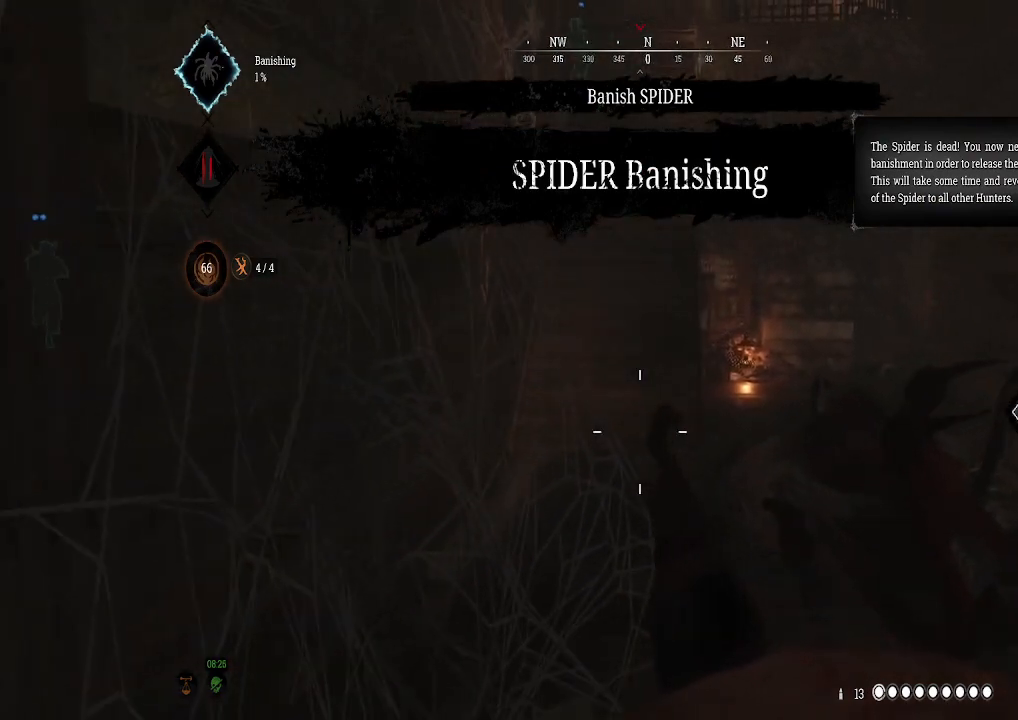
{"buttons": [], "left_stick": "center", "right_stick": "center", "events": [[67, "left_stick", "down-right"], [433, "left_stick", "center"]]}
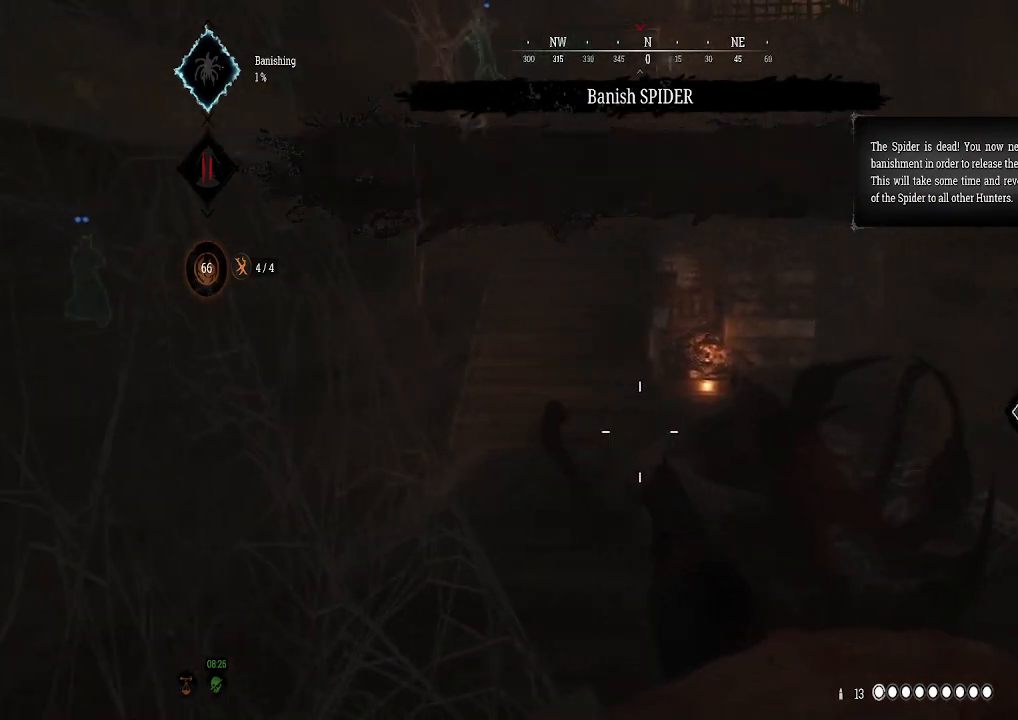
{"buttons": [], "left_stick": "up-right", "right_stick": "left", "events": [[333, "right_stick", "left"], [400, "left_stick", "up-right"]]}
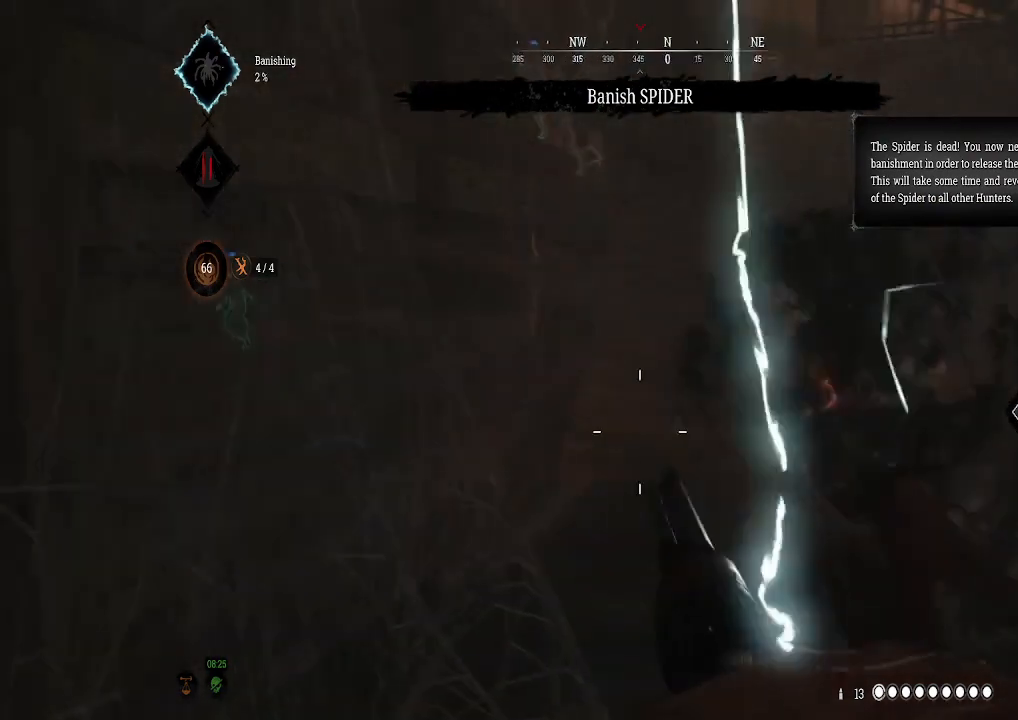
{"buttons": [], "left_stick": "center", "right_stick": "up-left", "events": [[100, "right_stick", "center"], [167, "left_stick", "center"], [267, "left_stick", "down"], [333, "right_stick", "up-left"], [500, "left_stick", "center"]]}
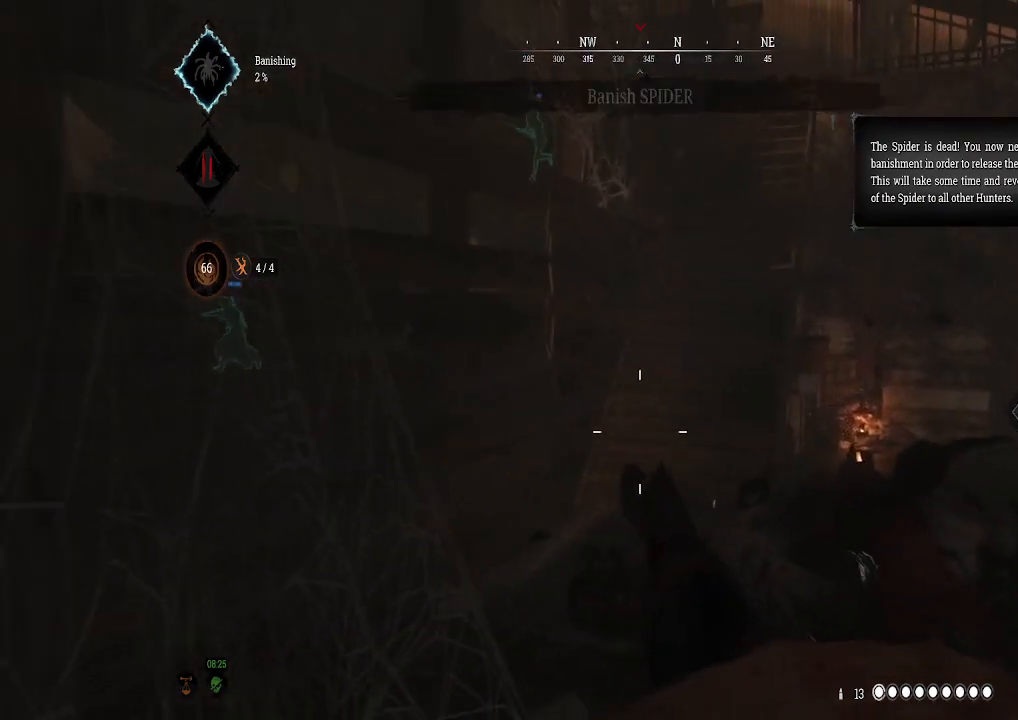
{"buttons": [], "left_stick": "center", "right_stick": "center", "events": [[67, "right_stick", "center"]]}
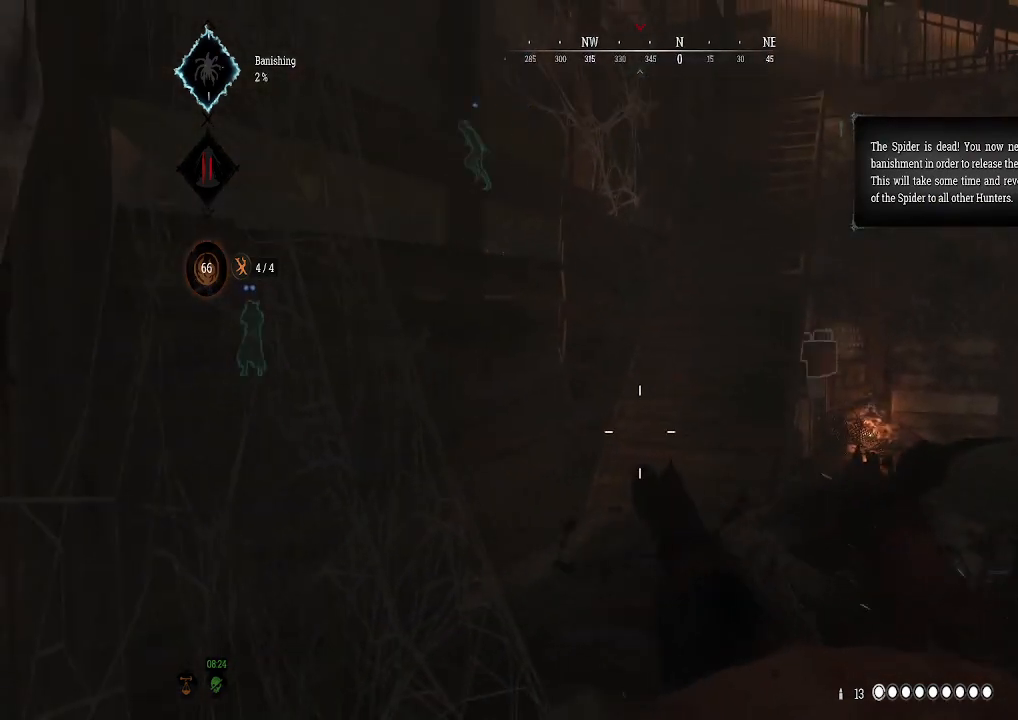
{"buttons": [], "left_stick": "center", "right_stick": "center", "events": []}
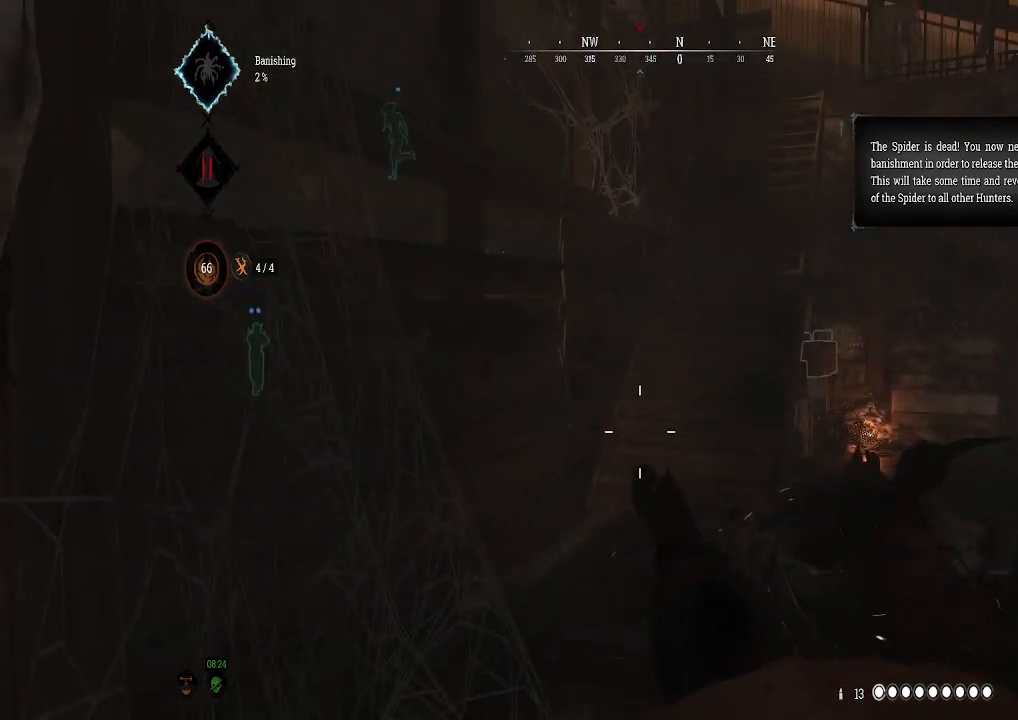
{"buttons": [], "left_stick": "center", "right_stick": "center", "events": []}
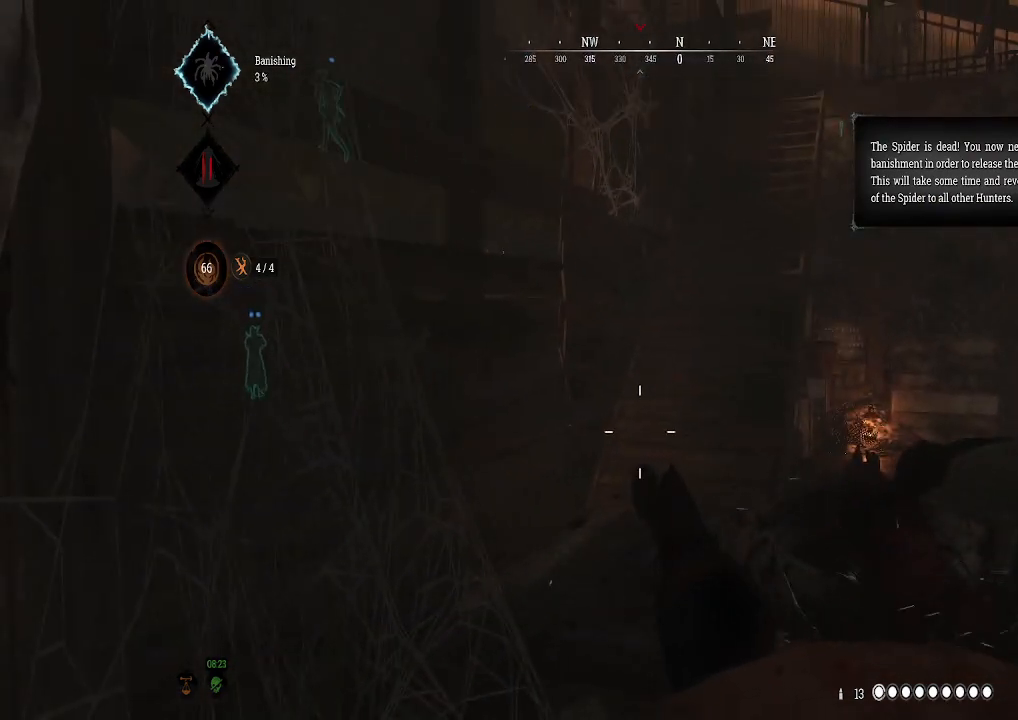
{"buttons": [], "left_stick": "center", "right_stick": "center", "events": []}
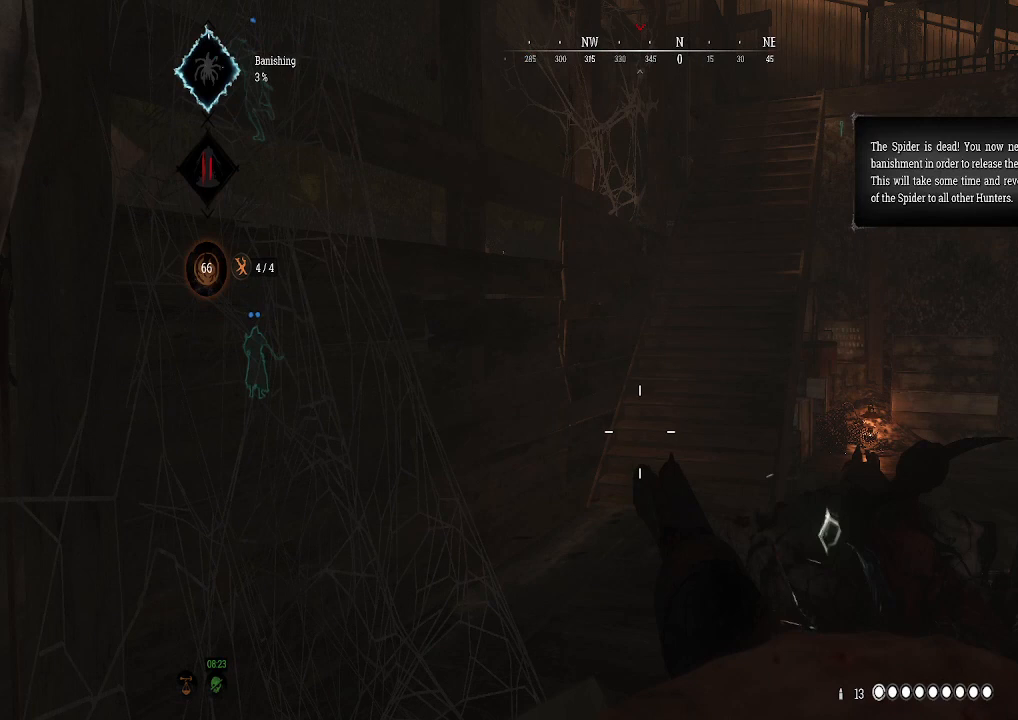
{"buttons": [], "left_stick": "center", "right_stick": "center", "events": []}
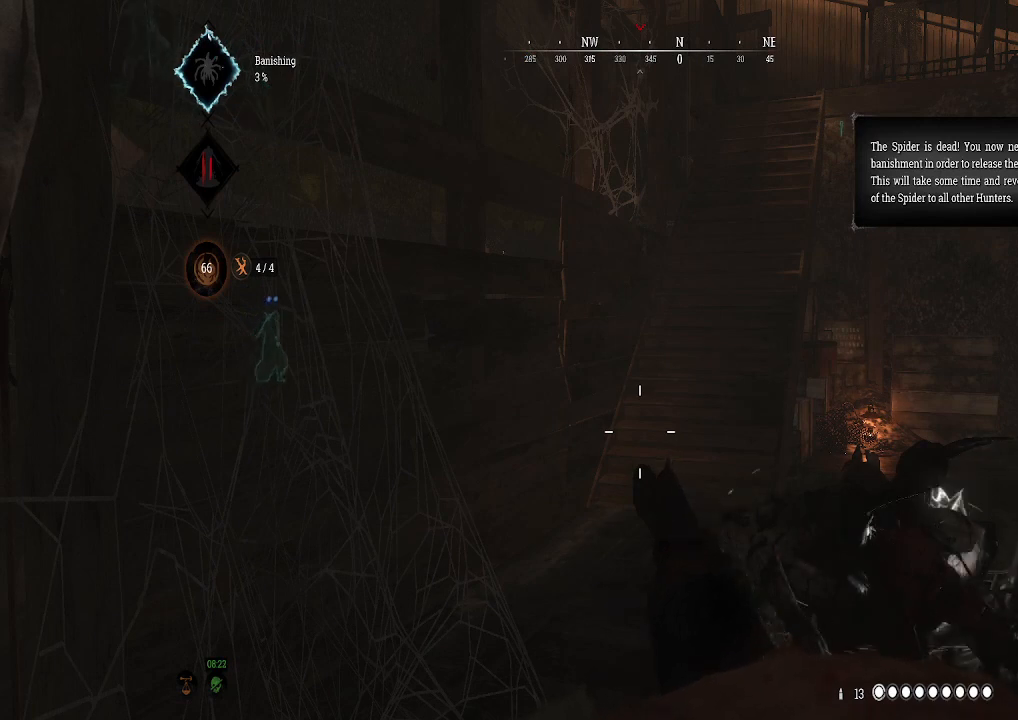
{"buttons": [], "left_stick": "center", "right_stick": "center", "events": []}
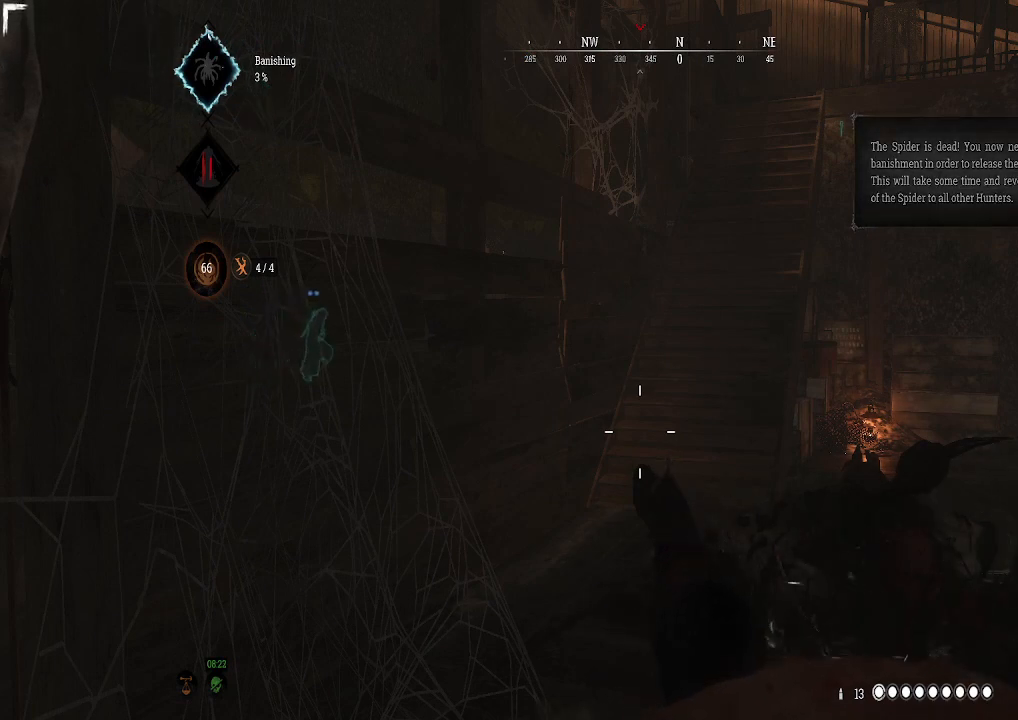
{"buttons": [], "left_stick": "center", "right_stick": "center", "events": []}
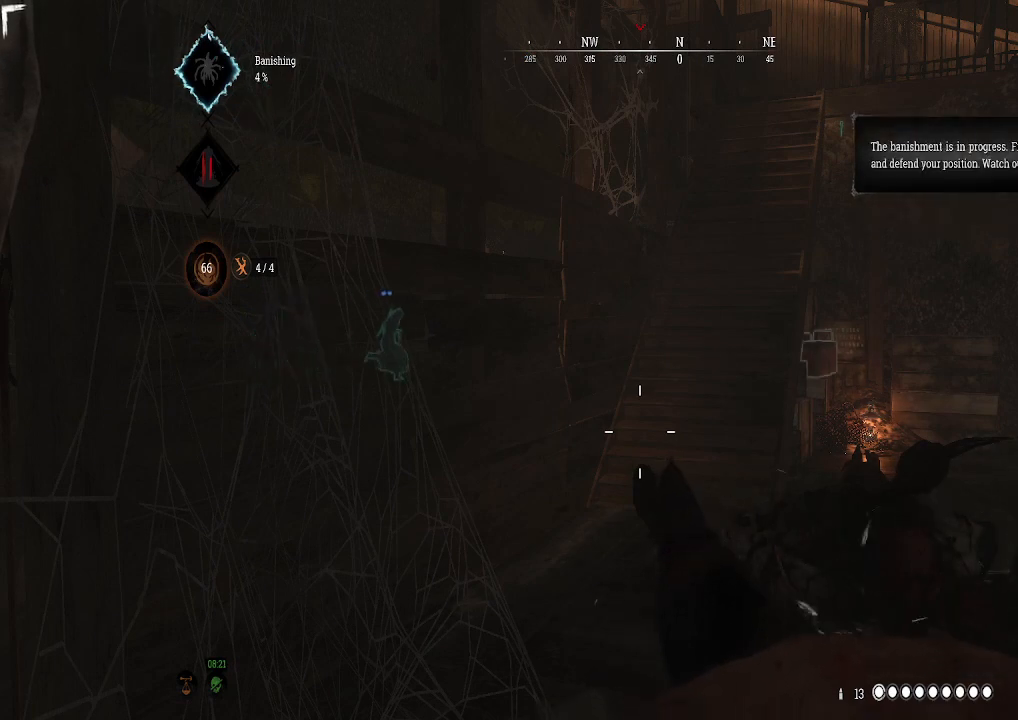
{"buttons": [], "left_stick": "center", "right_stick": "center", "events": []}
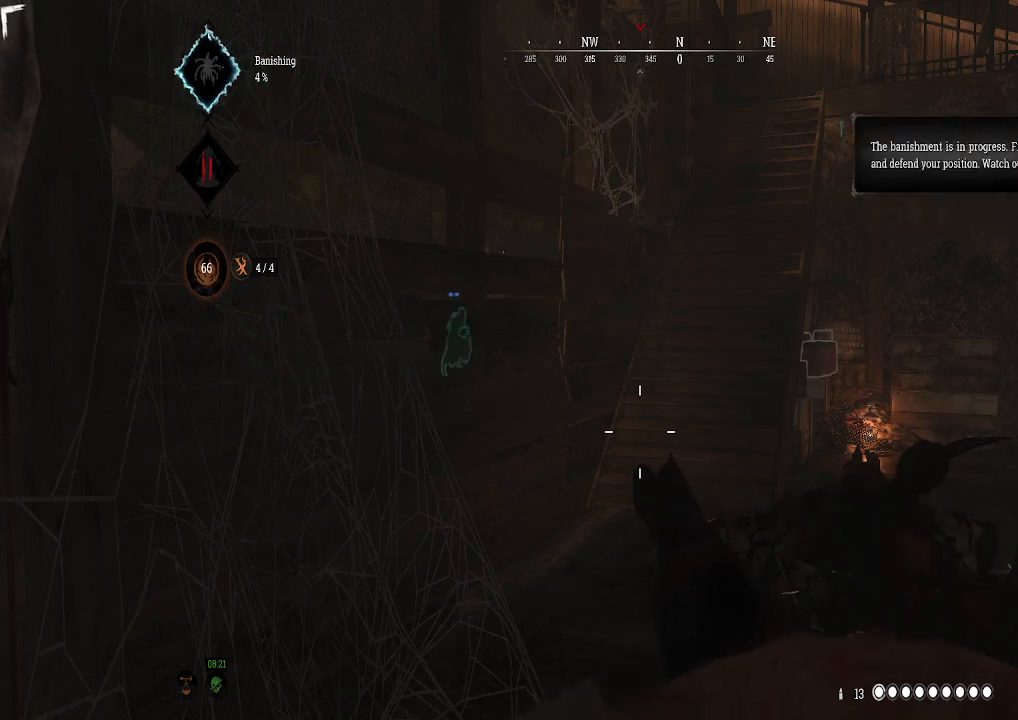
{"buttons": [], "left_stick": "center", "right_stick": "center", "events": []}
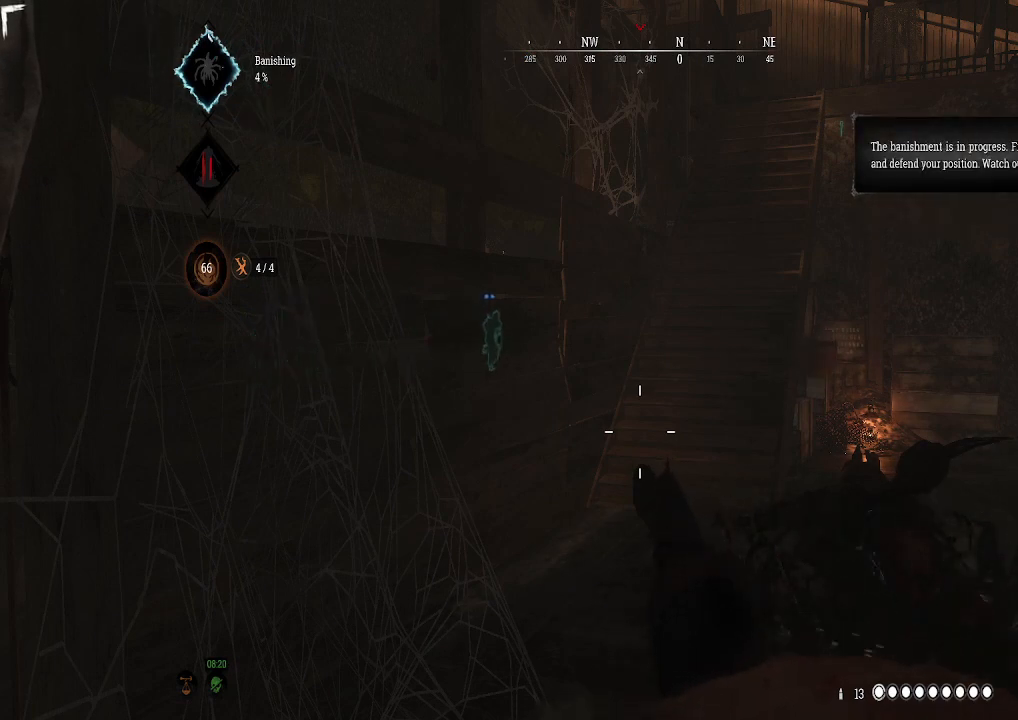
{"buttons": [], "left_stick": "center", "right_stick": "right", "events": [[467, "right_stick", "right"]]}
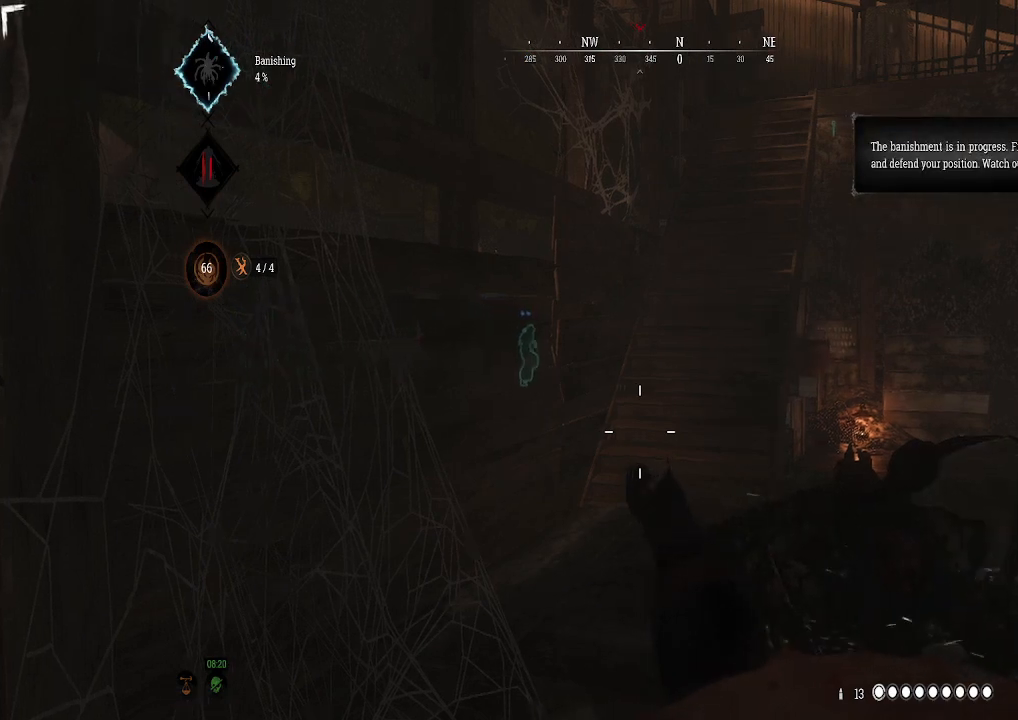
{"buttons": [], "left_stick": "center", "right_stick": "center", "events": [[100, "right_stick", "center"]]}
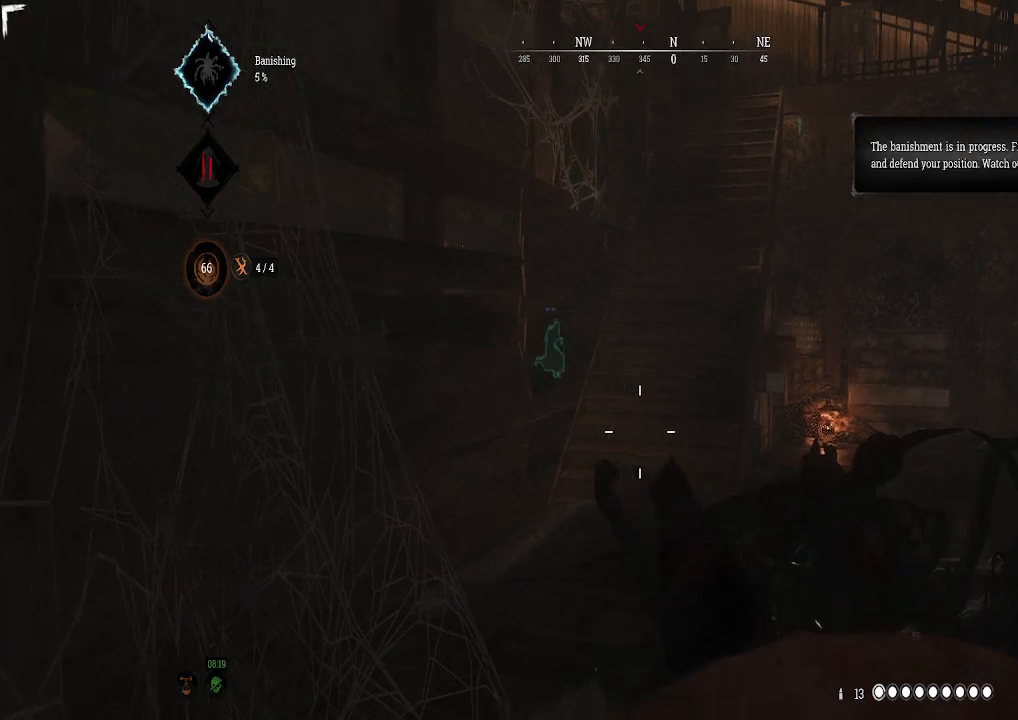
{"buttons": [], "left_stick": "center", "right_stick": "right", "events": [[100, "right_stick", "right"], [200, "right_stick", "center"], [467, "right_stick", "right"]]}
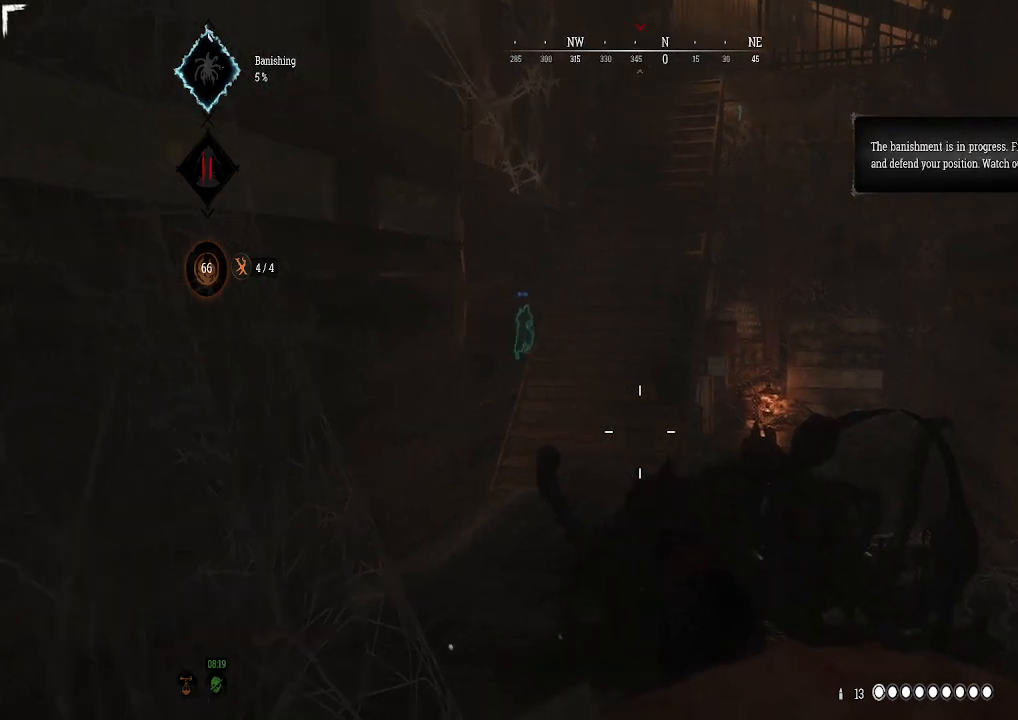
{"buttons": [], "left_stick": "center", "right_stick": "center", "events": [[233, "right_stick", "center"]]}
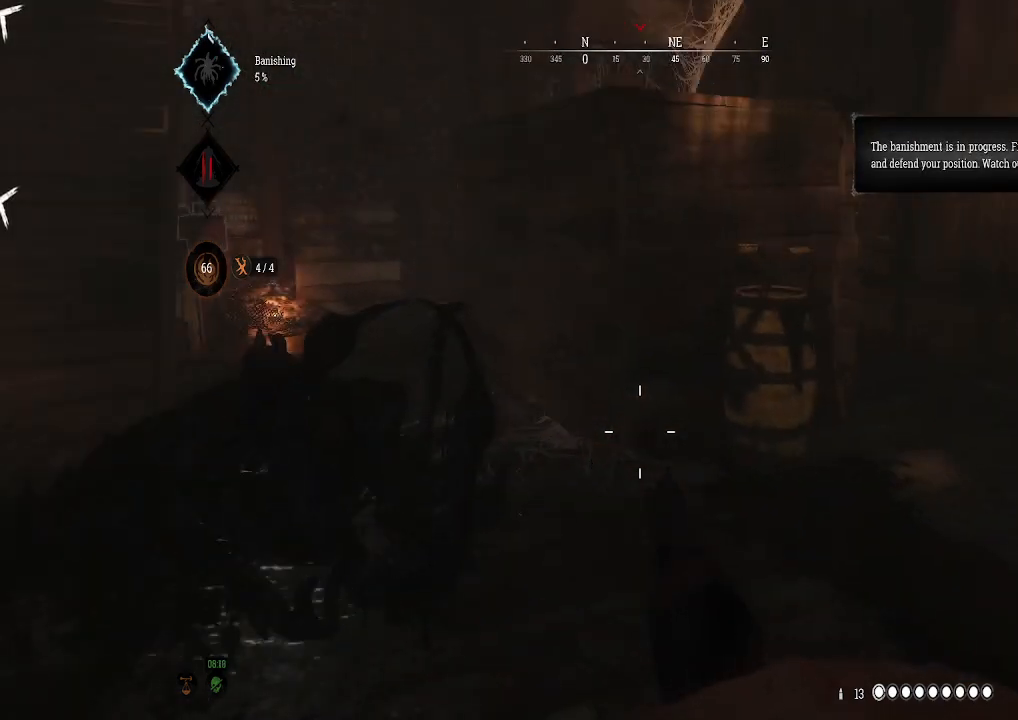
{"buttons": [], "left_stick": "up-left", "right_stick": "center", "events": [[200, "left_stick", "up-left"]]}
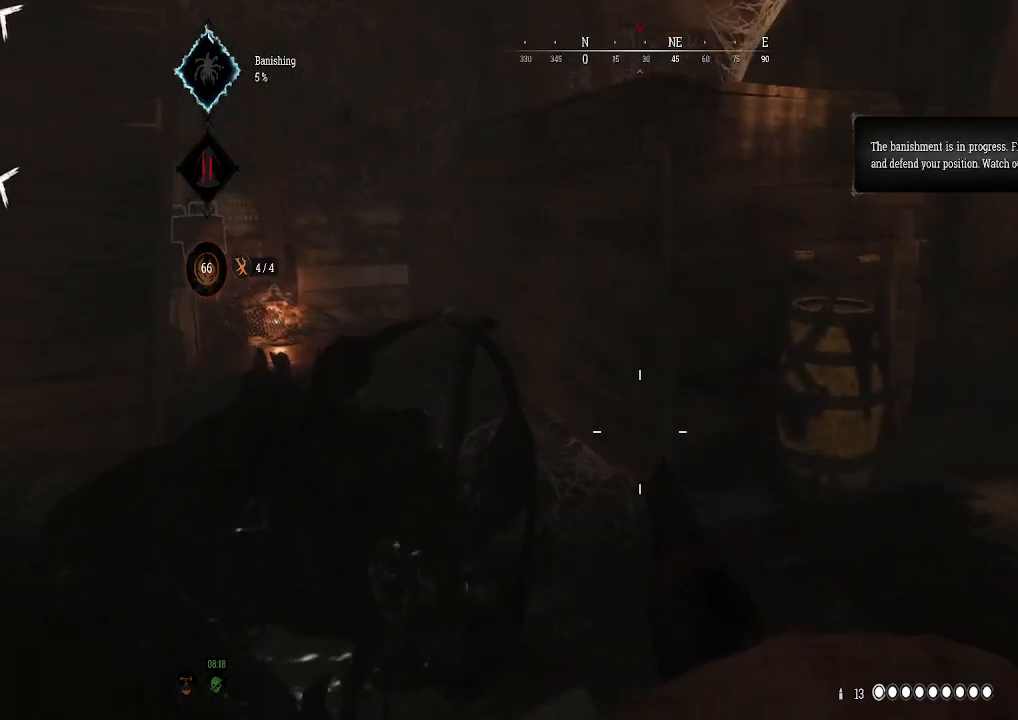
{"buttons": [], "left_stick": "up-left", "right_stick": "center", "events": []}
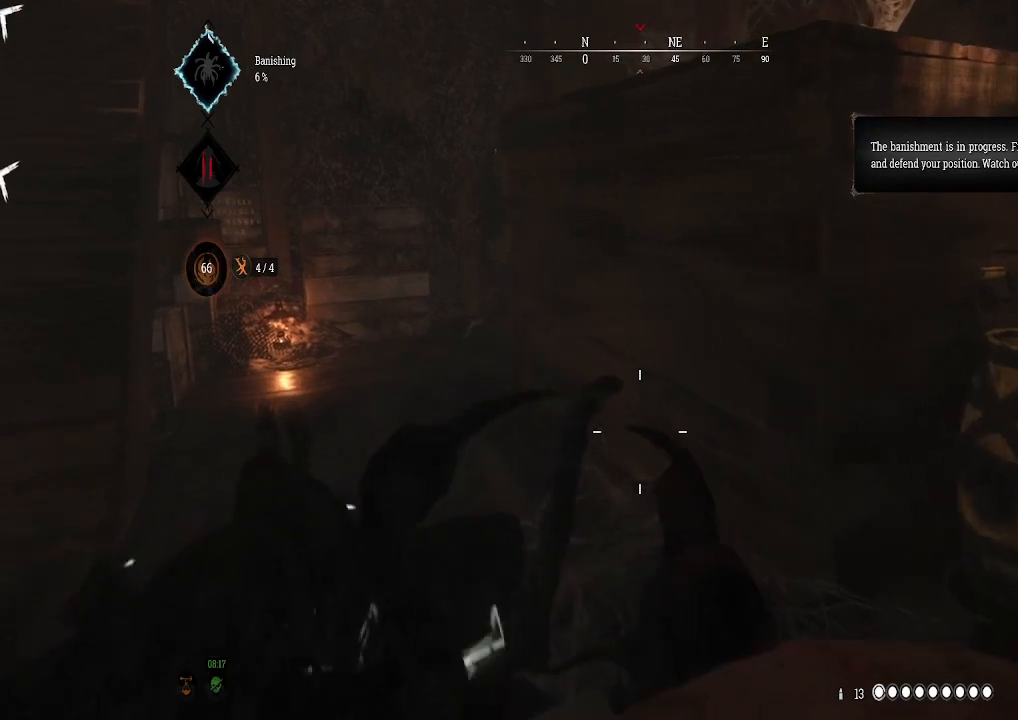
{"buttons": [], "left_stick": "center", "right_stick": "center", "events": [[333, "left_stick", "center"]]}